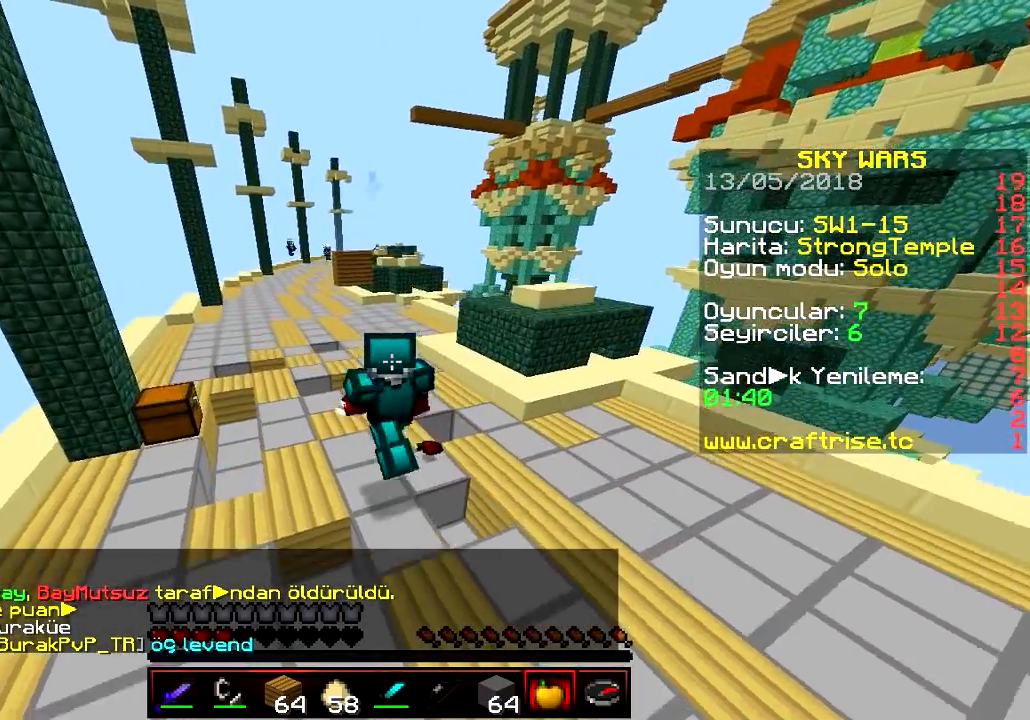
Gameplay with keyboard; each line is a JSON object with the keys held at the frame after it. "events" lists presses ("down") and releases ("up") of "a", "d", "s" and "w" between this image and that frame as [ms after this image, input, new state], when the widget could be followed in between. No other keys are recorded. Mouse input is not recorded.
{"keys": ["s"], "events": [[150, "d", "down"], [150, "w", "up"], [250, "s", "down"], [417, "d", "up"]]}
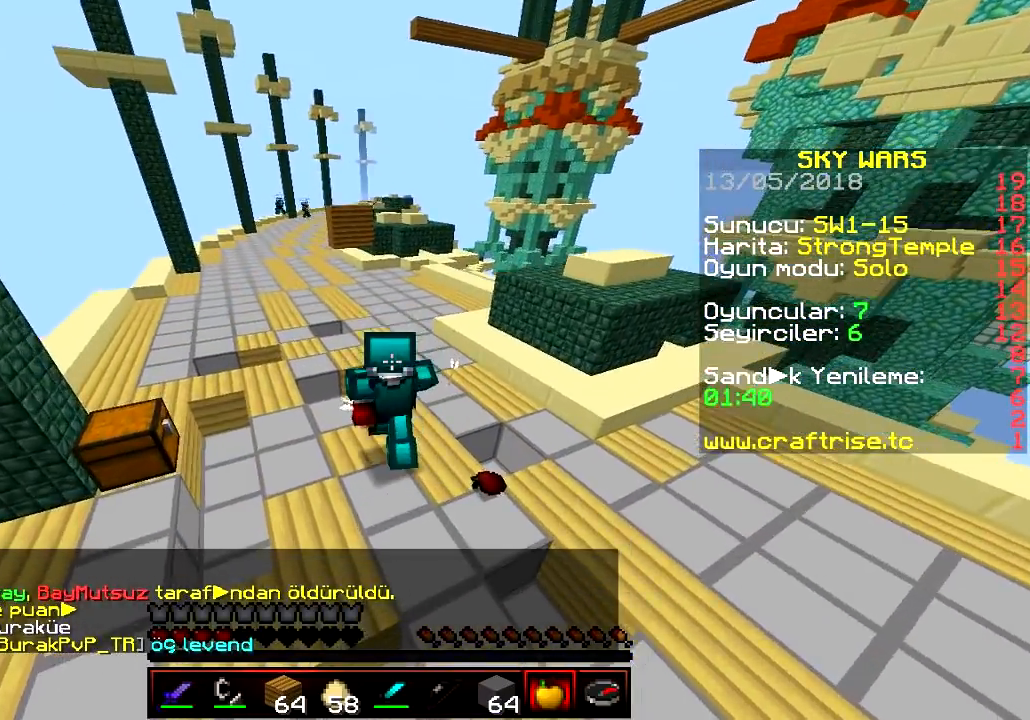
{"keys": ["w"], "events": [[250, "a", "down"], [300, "s", "up"], [400, "w", "down"], [484, "a", "up"]]}
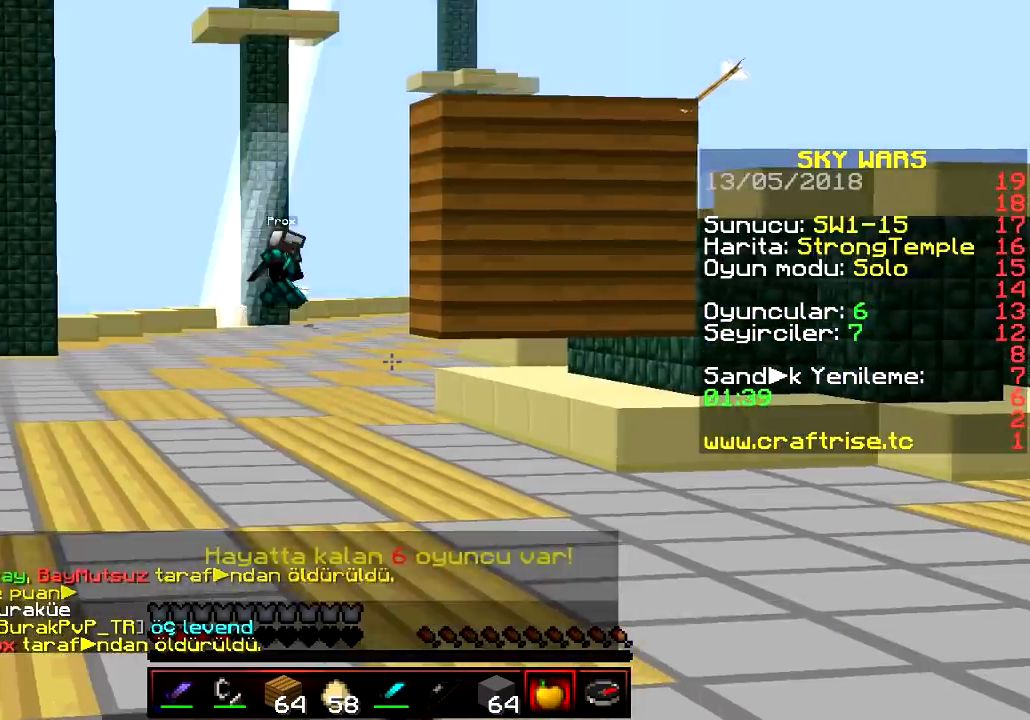
{"keys": ["d", "w"], "events": [[233, "d", "down"]]}
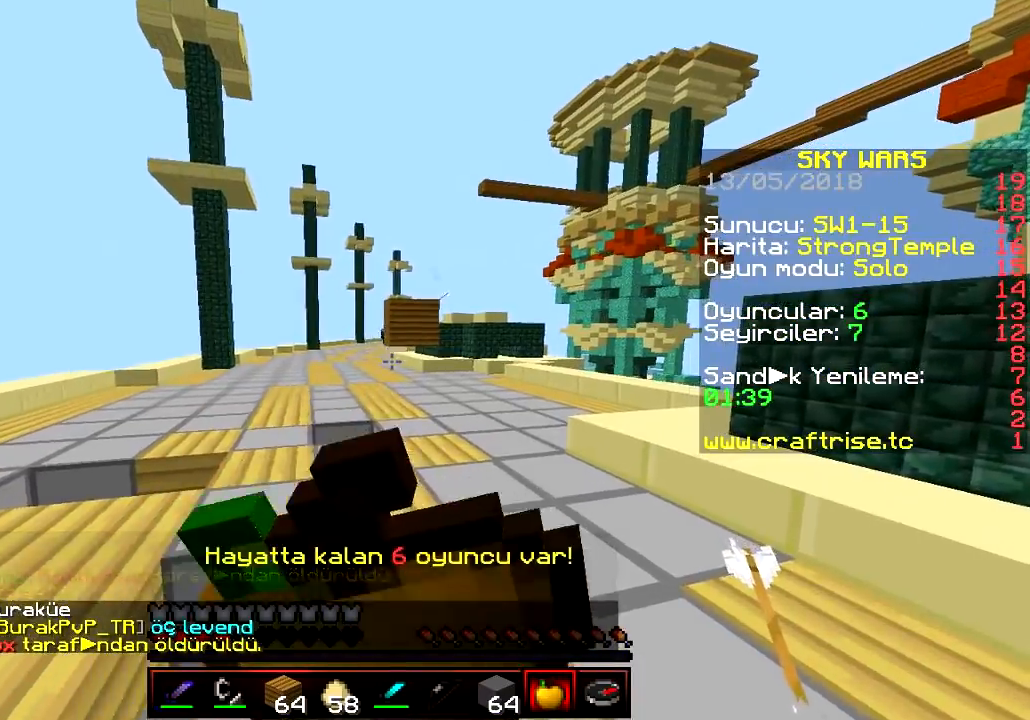
{"keys": ["w"], "events": [[367, "d", "up"]]}
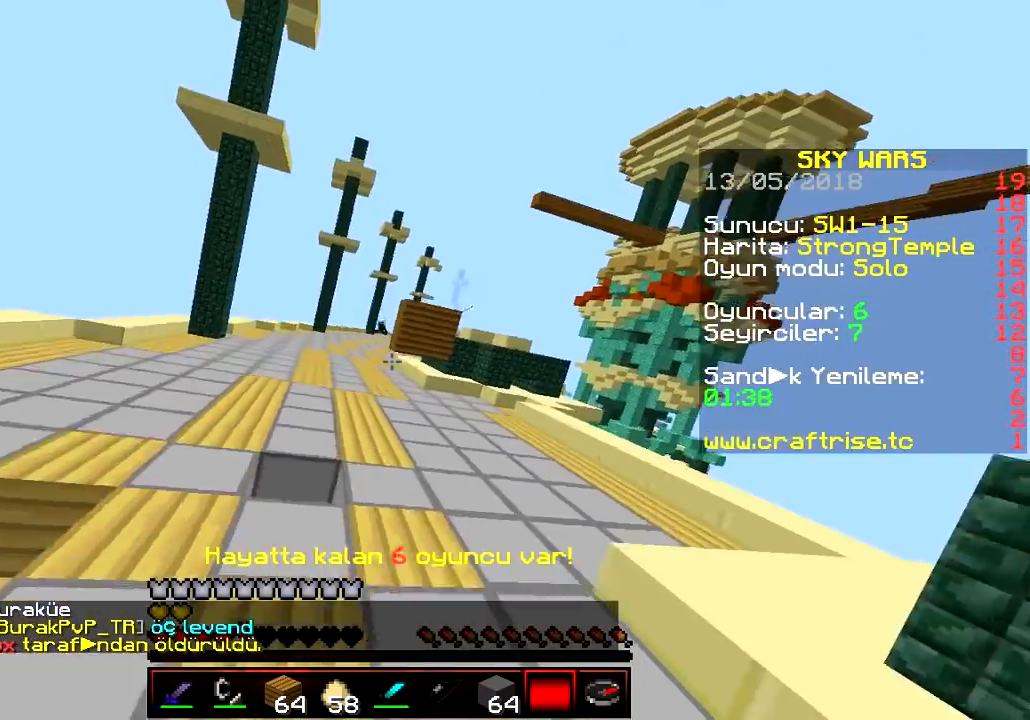
{"keys": ["w"], "events": []}
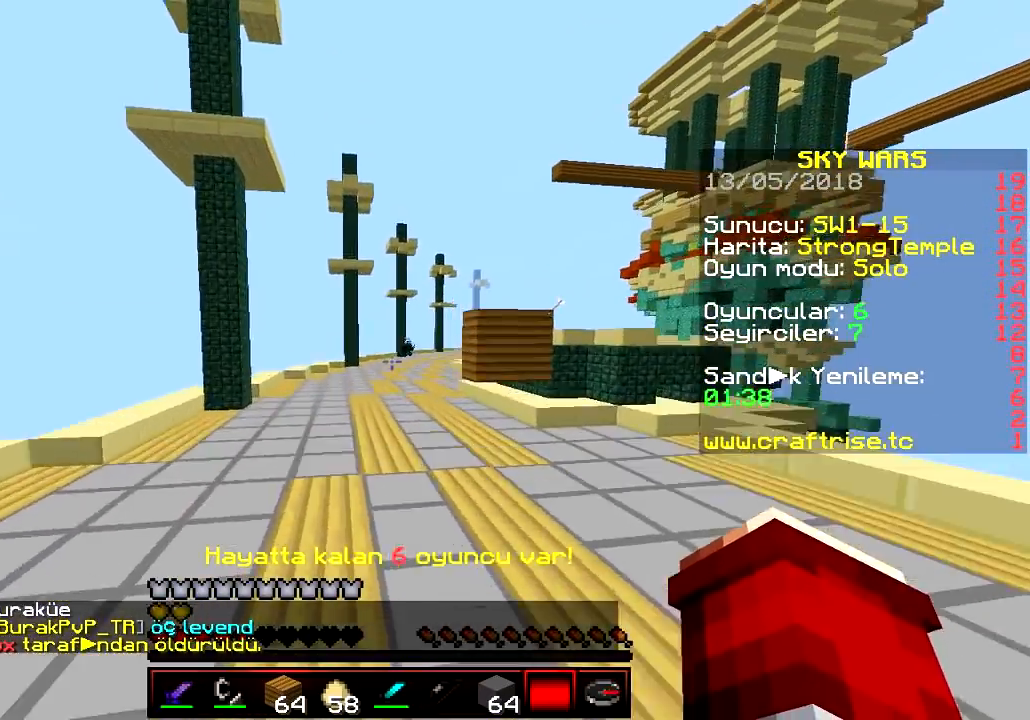
{"keys": ["w"], "events": []}
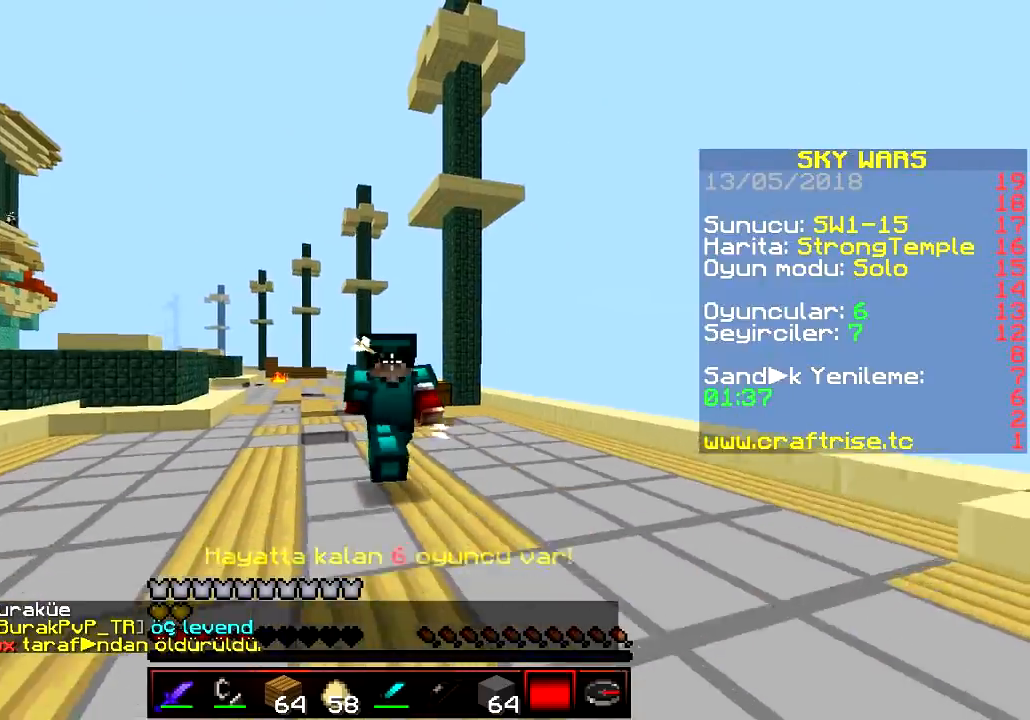
{"keys": ["w"], "events": []}
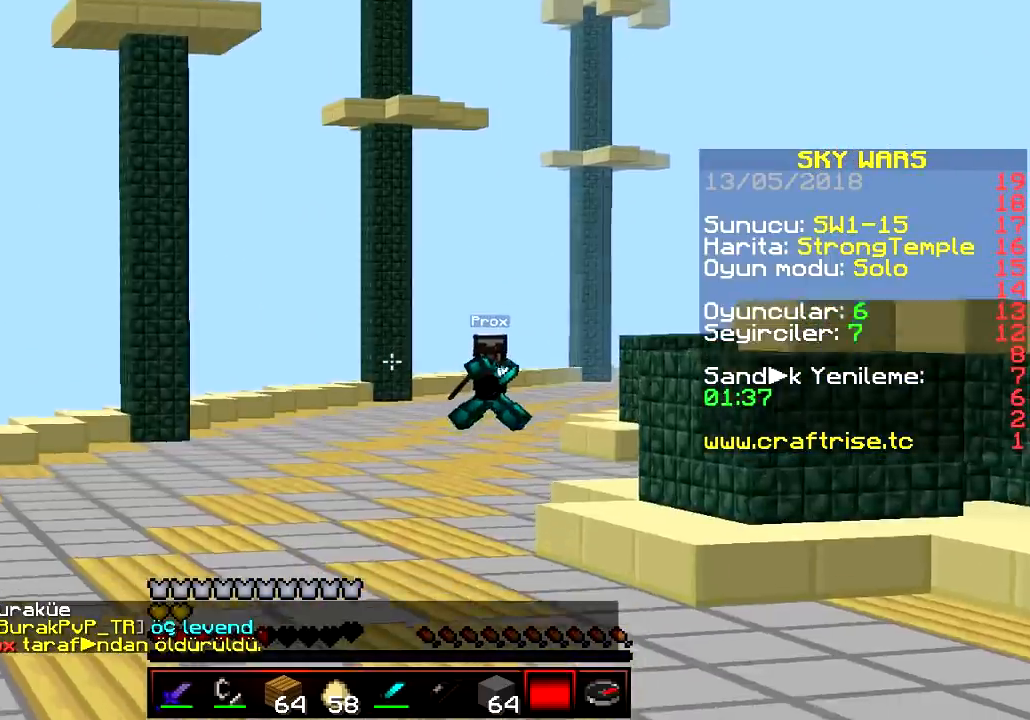
{"keys": ["w"], "events": []}
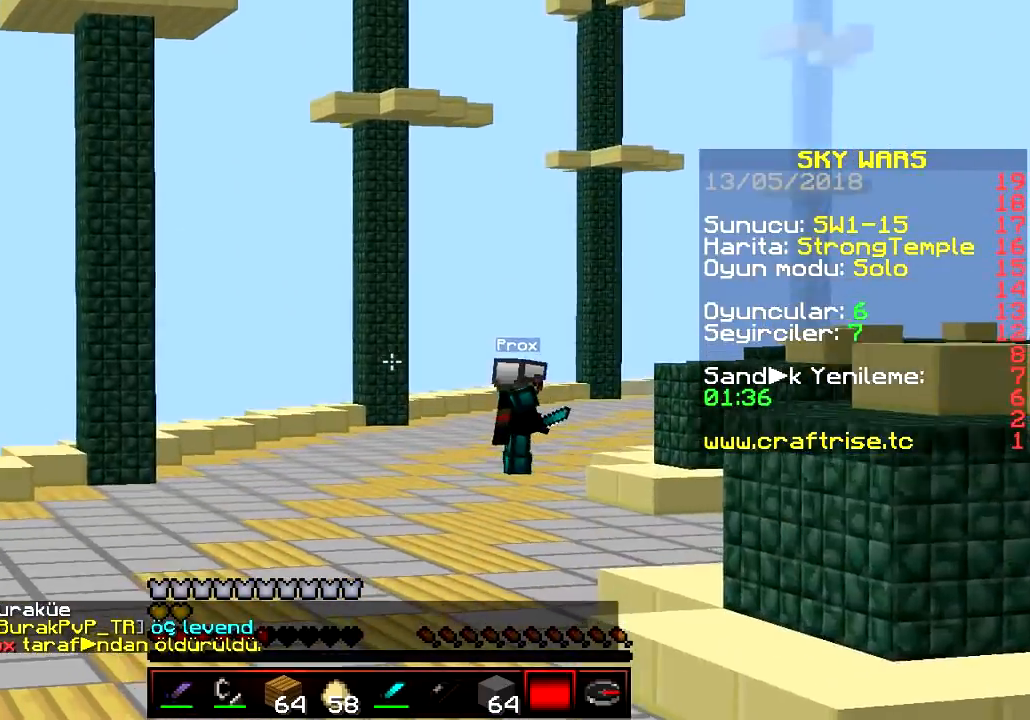
{"keys": ["w"], "events": []}
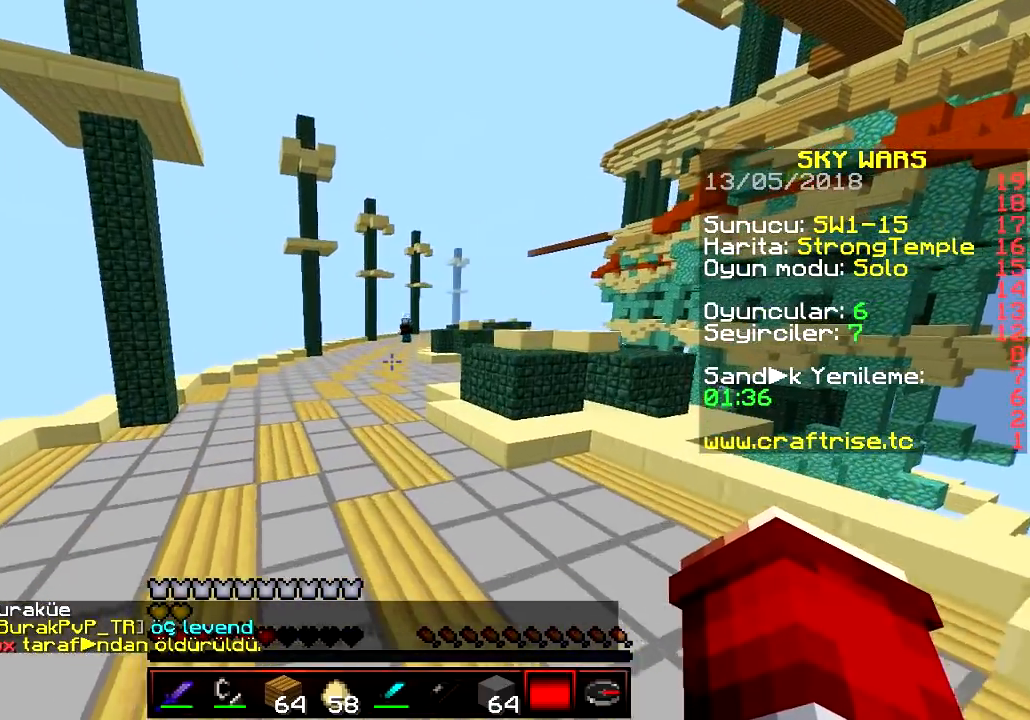
{"keys": ["w"], "events": []}
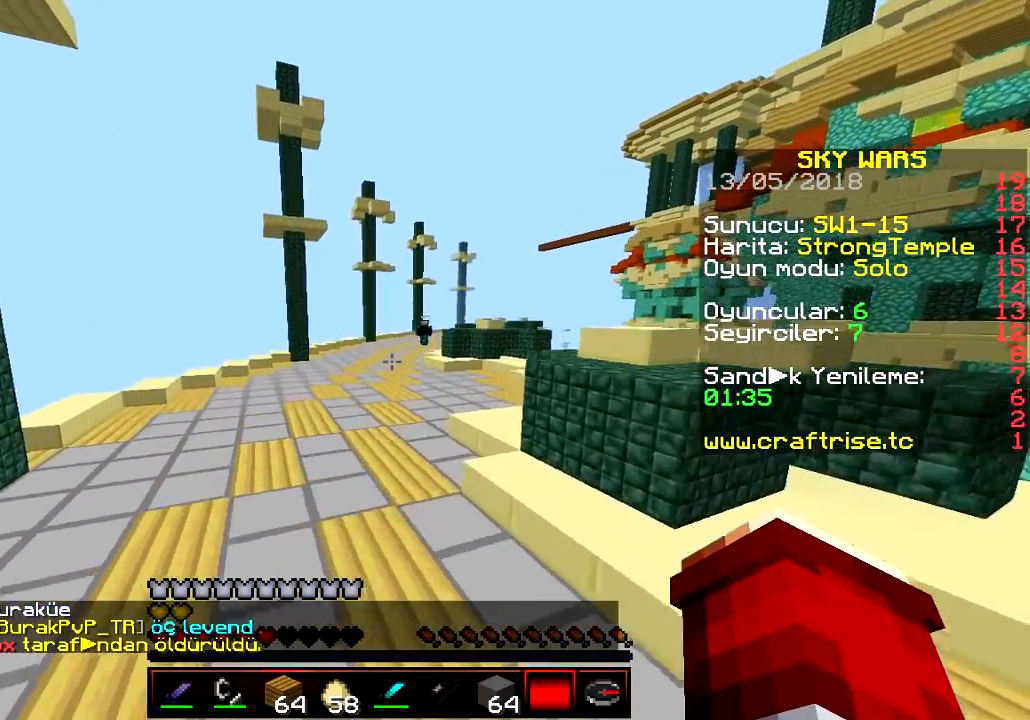
{"keys": ["w"], "events": []}
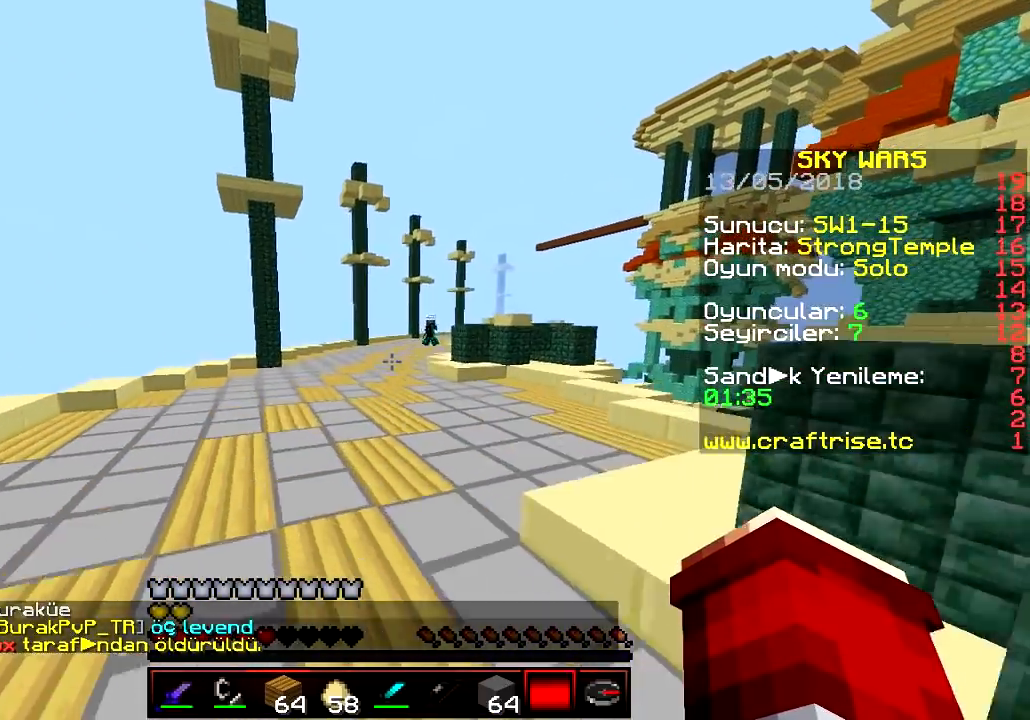
{"keys": ["w"], "events": []}
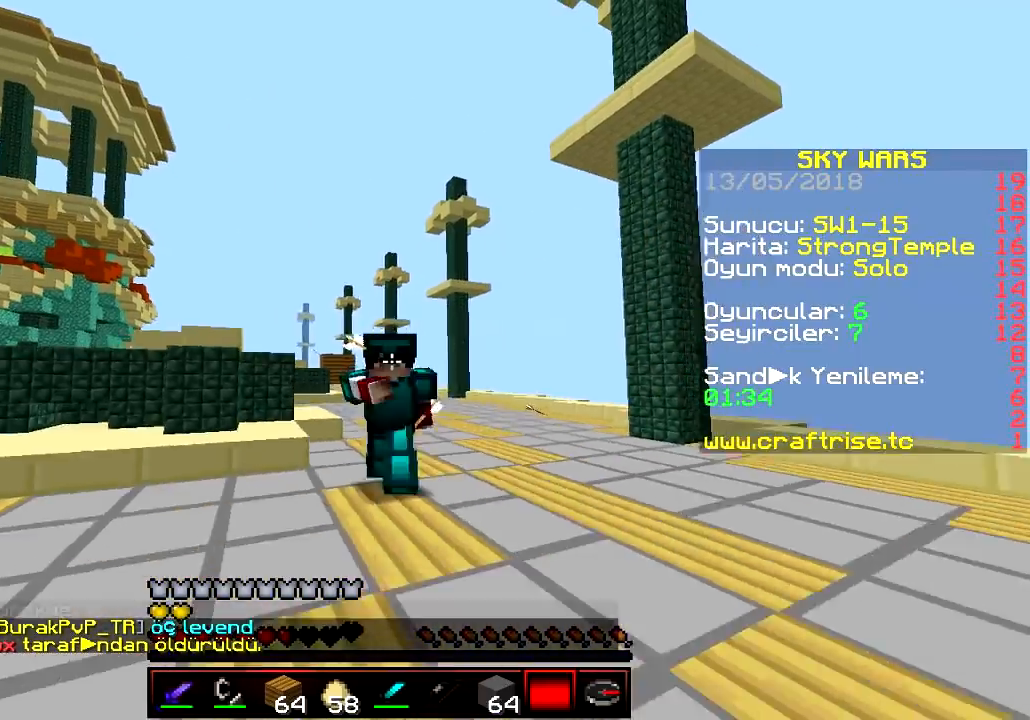
{"keys": ["w"], "events": []}
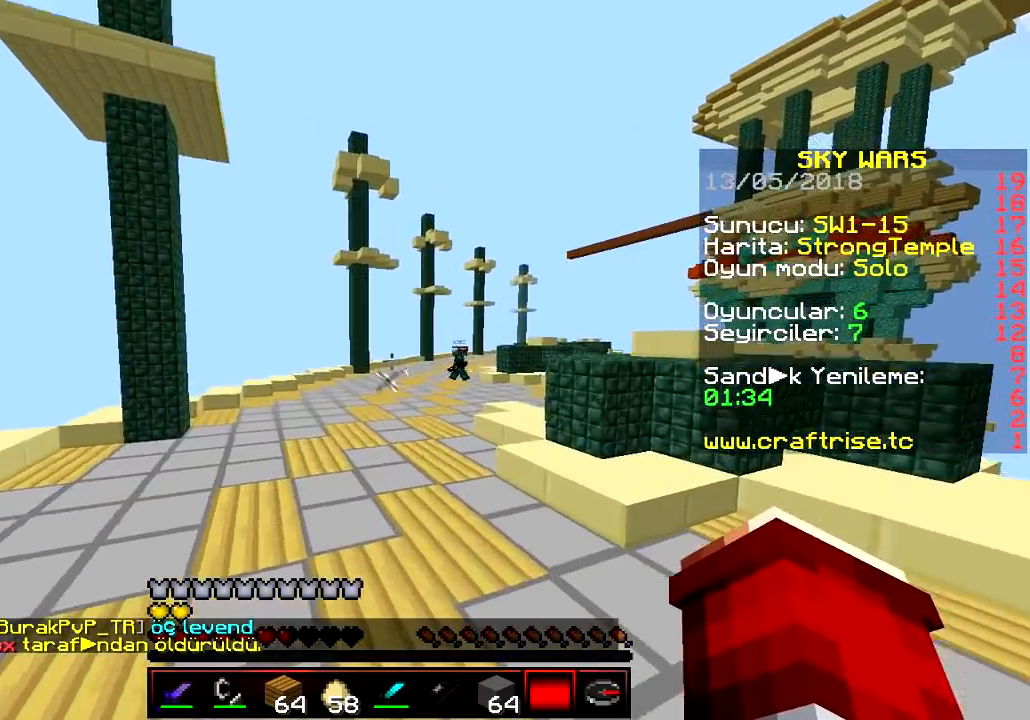
{"keys": ["a", "w"], "events": [[200, "a", "down"]]}
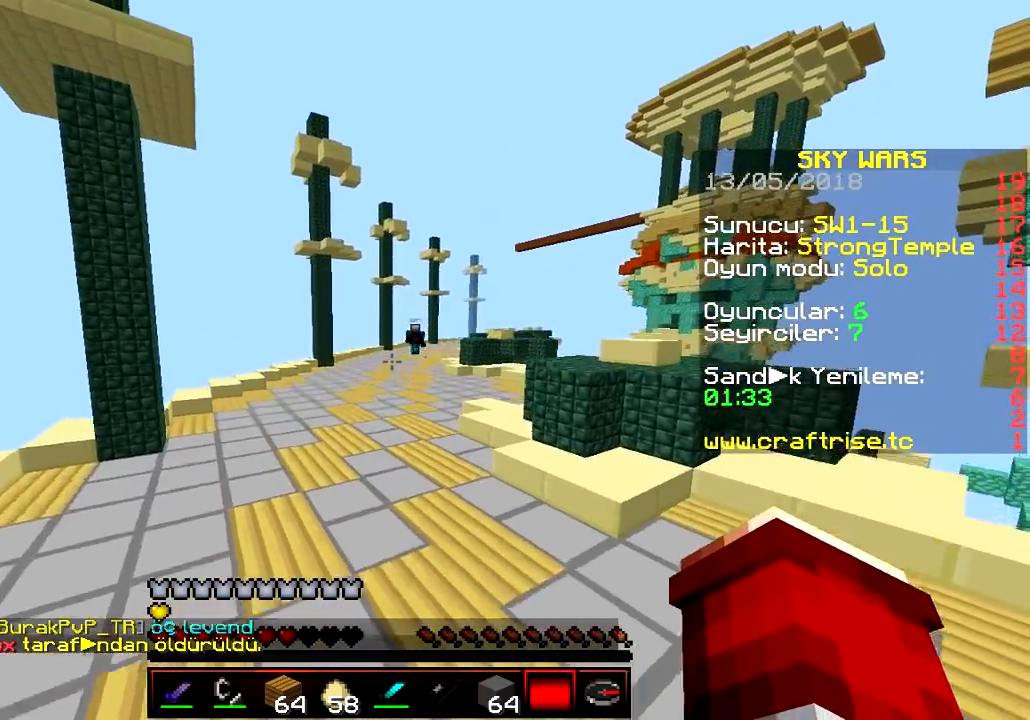
{"keys": ["w"], "events": [[483, "a", "up"]]}
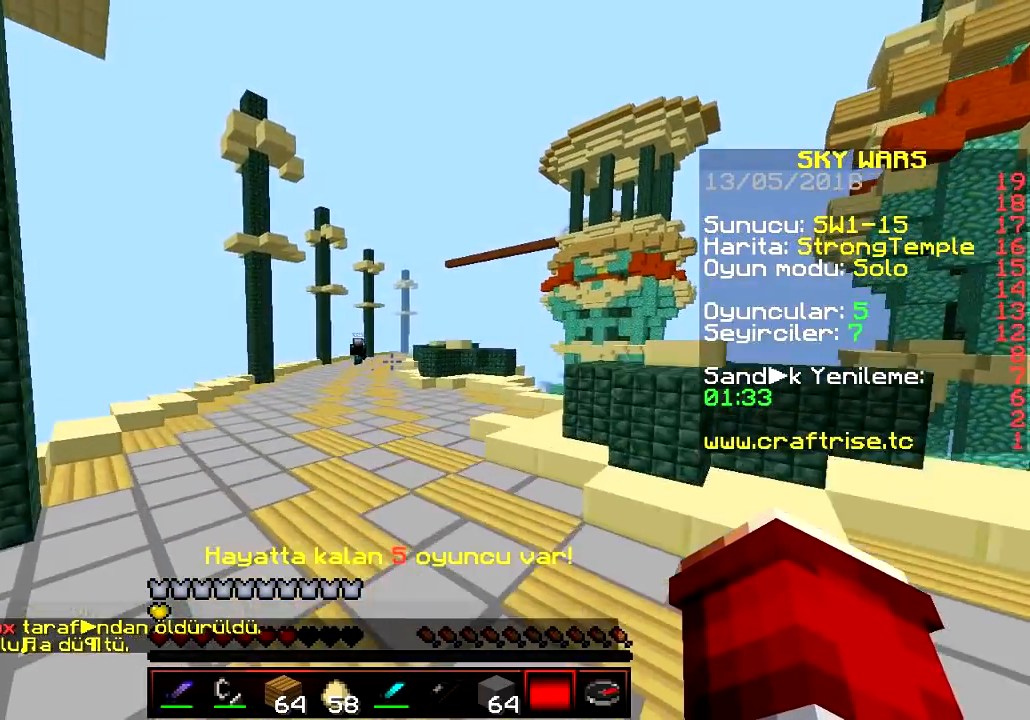
{"keys": ["w"], "events": []}
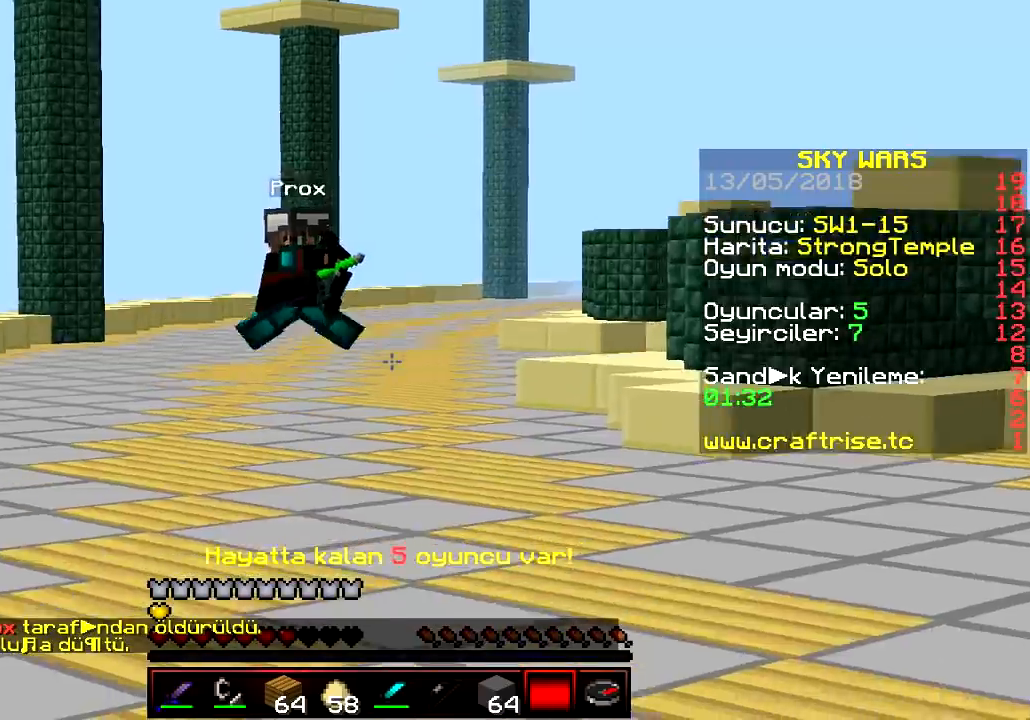
{"keys": ["a", "w"], "events": [[100, "a", "down"]]}
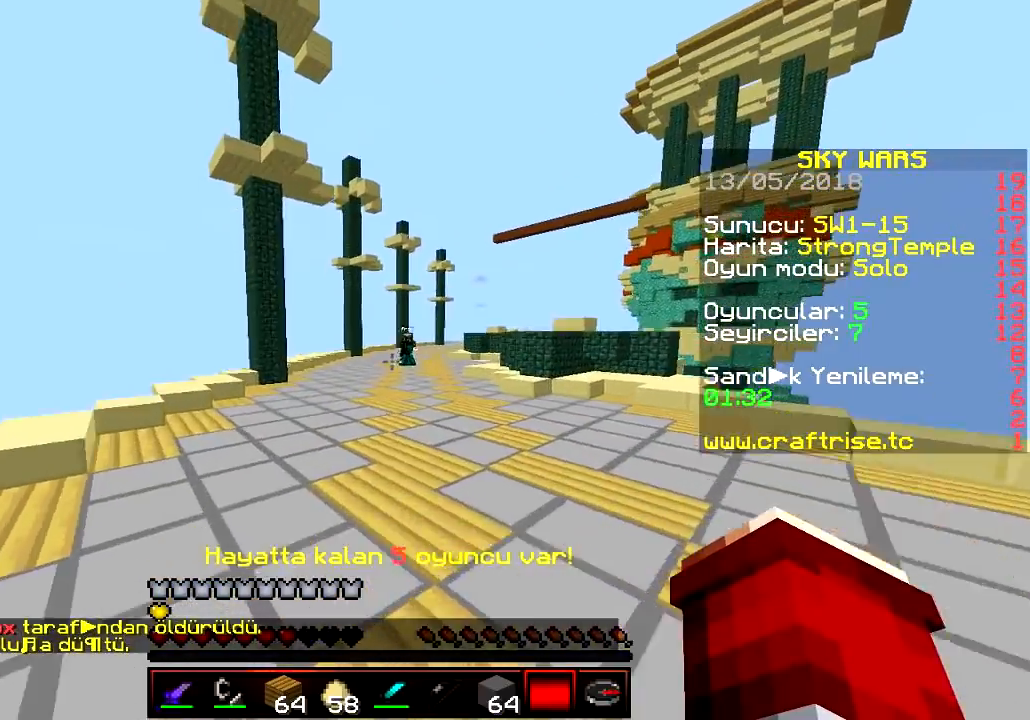
{"keys": ["a", "w"], "events": []}
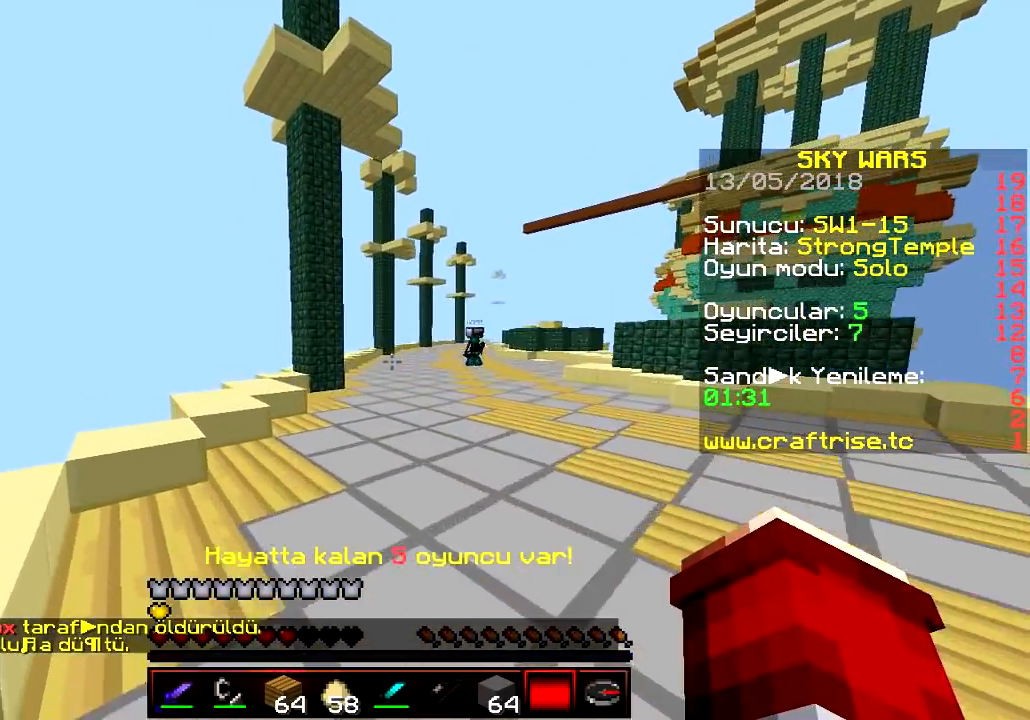
{"keys": ["w"], "events": [[33, "a", "up"], [33, "d", "down"], [467, "d", "up"]]}
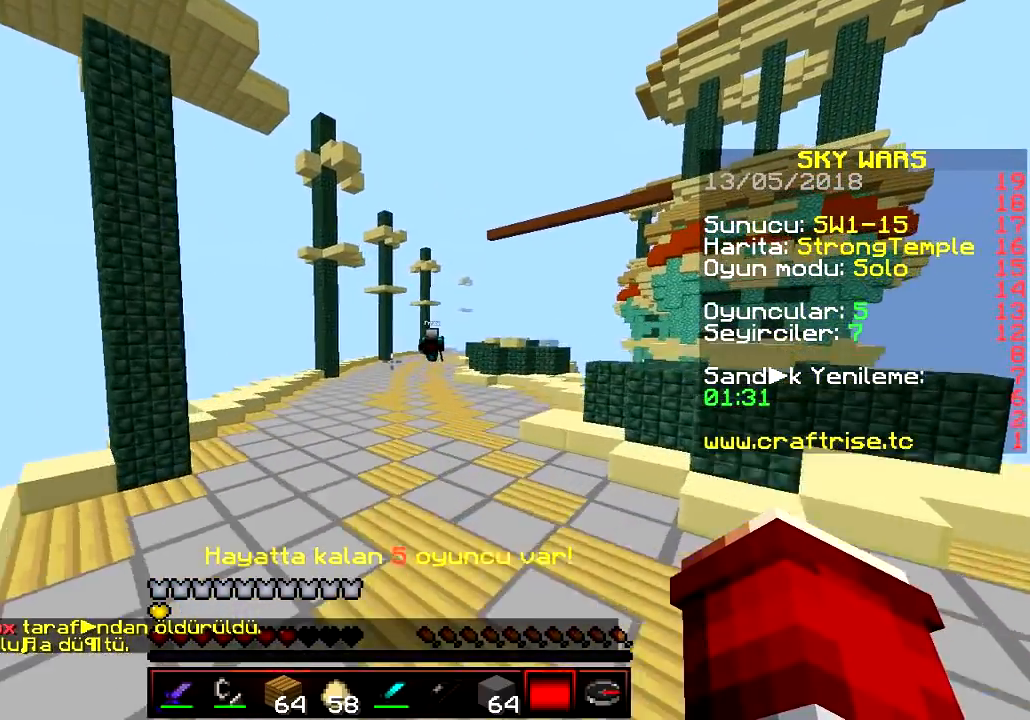
{"keys": ["w"], "events": [[84, "d", "down"], [301, "d", "up"]]}
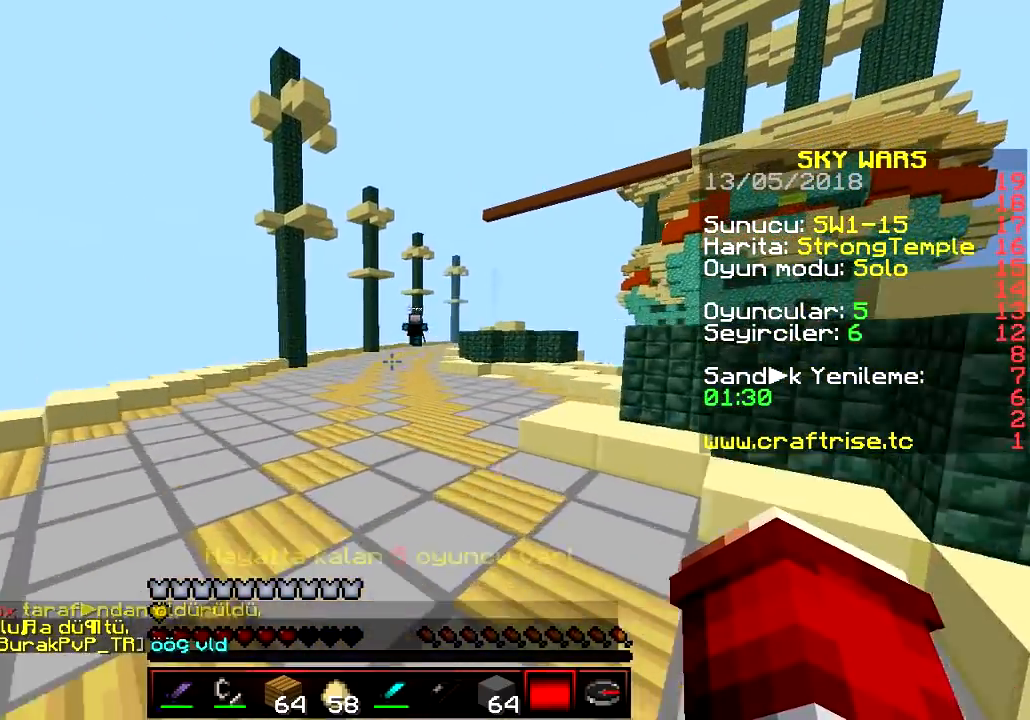
{"keys": ["a", "w"], "events": [[400, "a", "down"]]}
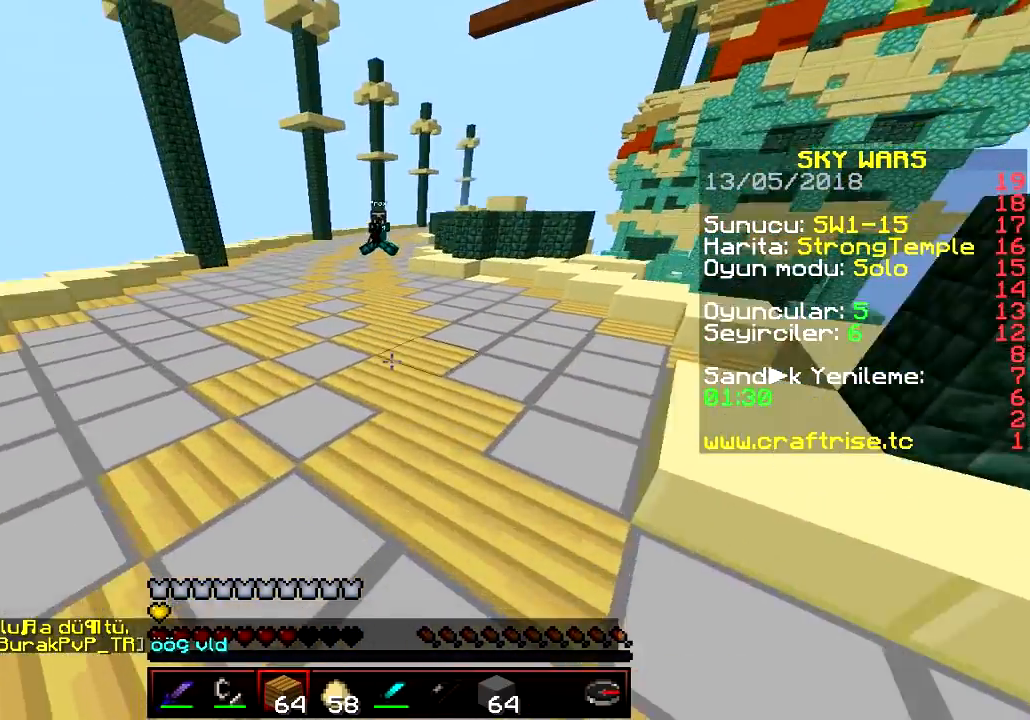
{"keys": ["a", "w"], "events": [[184, "w", "up"], [284, "w", "down"]]}
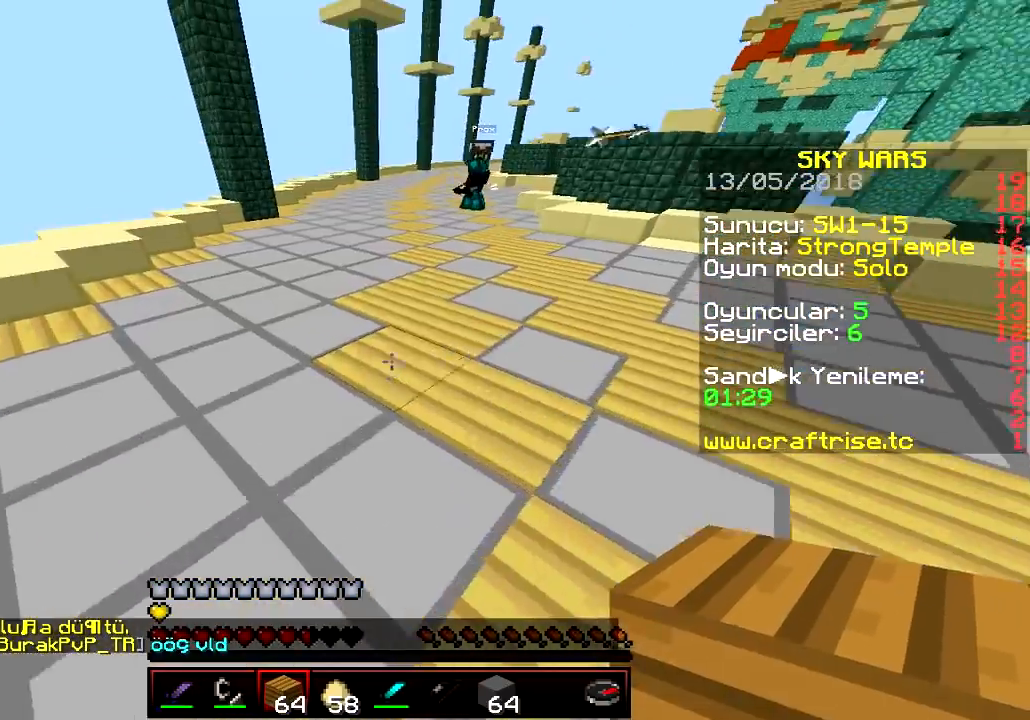
{"keys": ["a", "d", "w"], "events": [[467, "d", "down"]]}
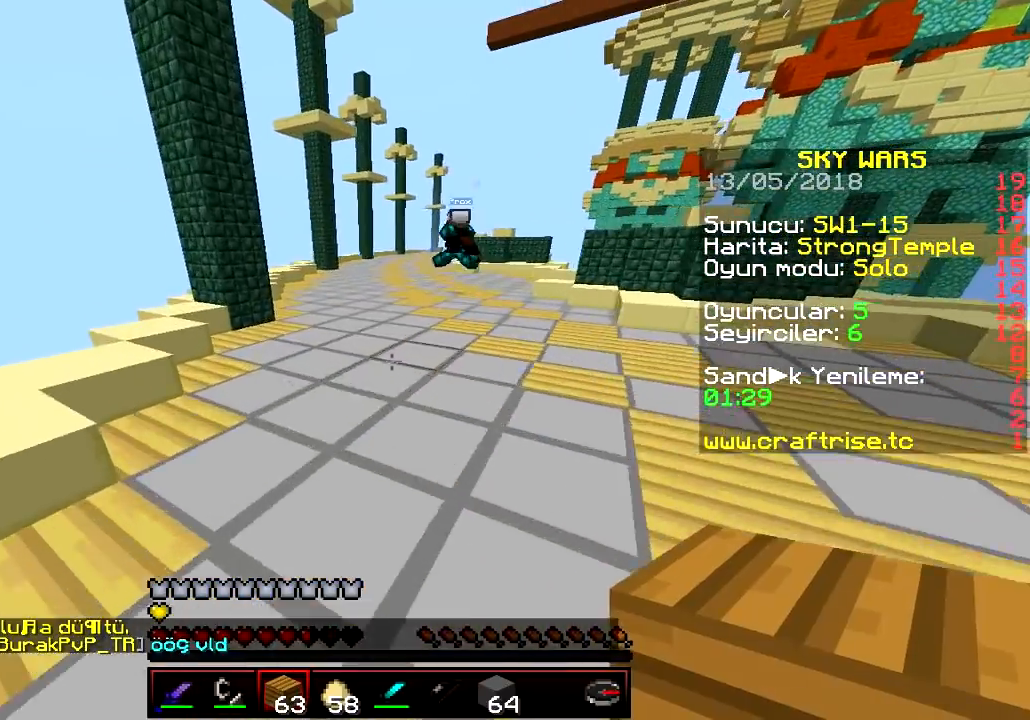
{"keys": ["w"], "events": [[50, "a", "up"], [451, "d", "up"]]}